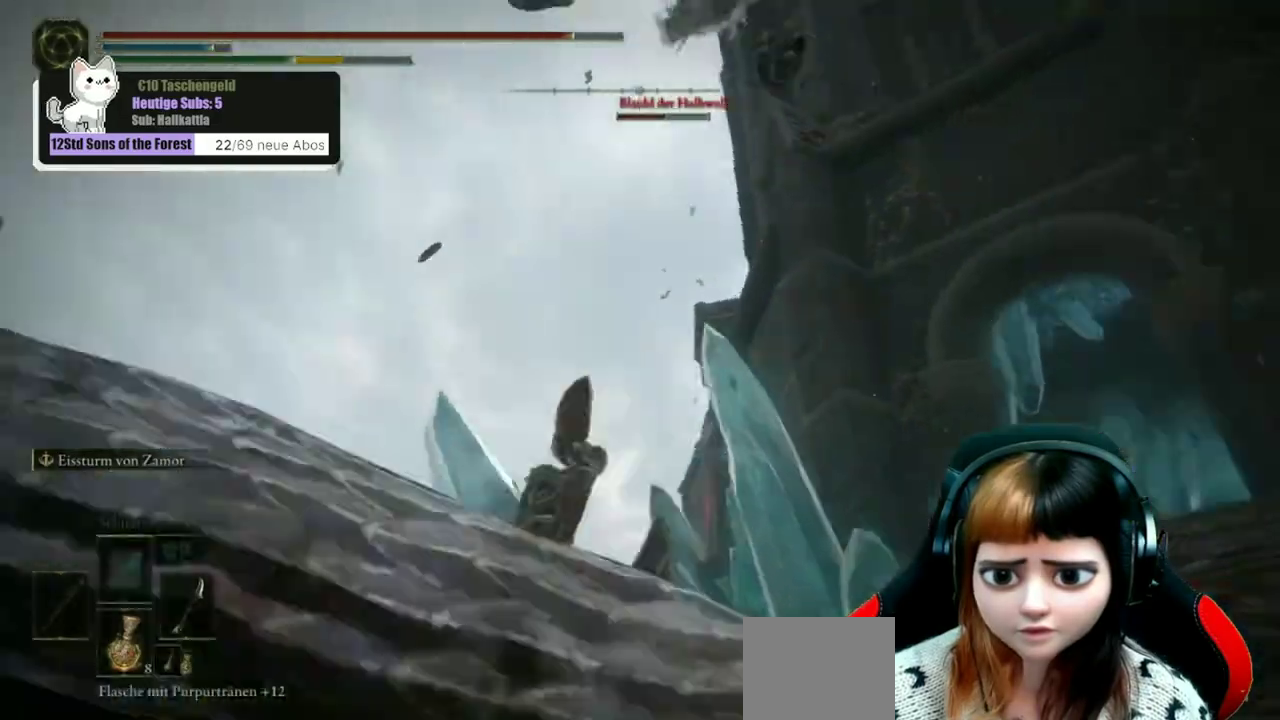
Gameplay with a controller (Xbox layout); each line is a JSON object with the inputs held at the frame after it (dt_ms = milliseconds from this image to that frame). "events" lists button and stick changes between this image and that frame as [ms after this image, input, new state], when the widget could be followed in between. Not read: L1.
{"dt_ms": 500, "buttons": [], "left_stick": "down-left", "right_stick": "center", "events": [[33, "B", "down"], [133, "B", "up"], [200, "B", "down"], [300, "B", "up"]]}
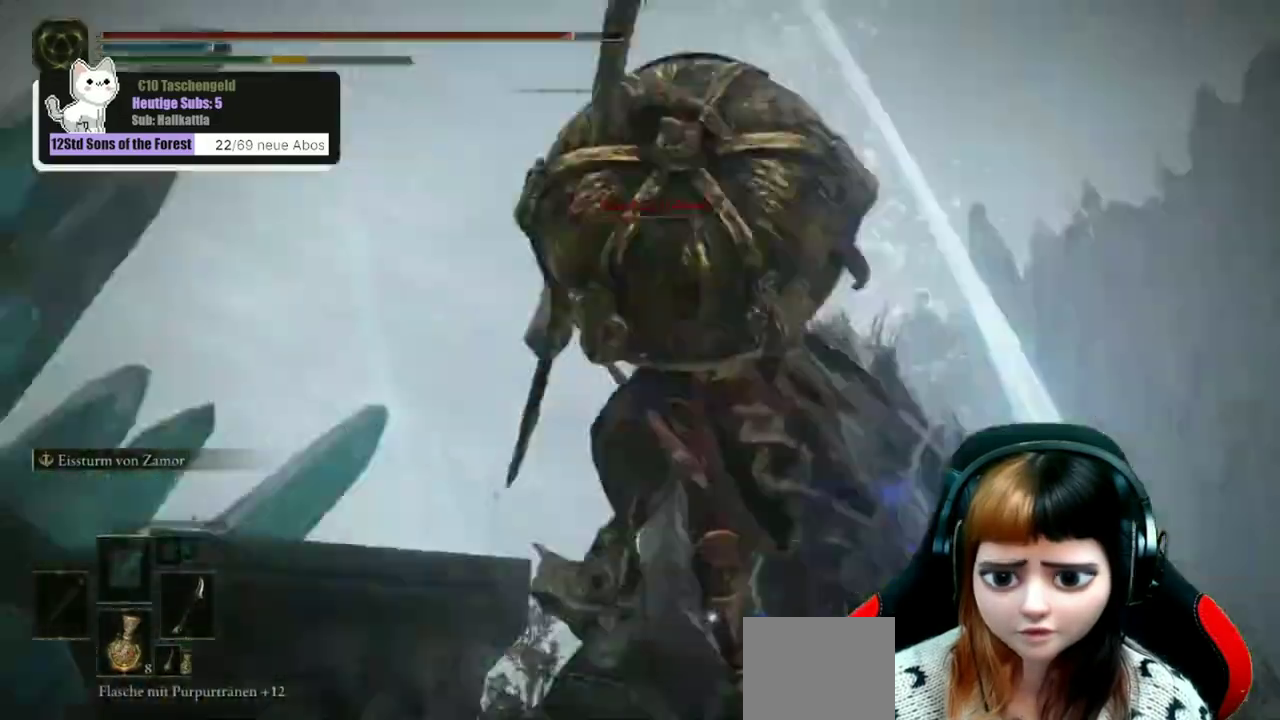
{"dt_ms": 600, "buttons": ["B"], "left_stick": "up", "right_stick": "center", "events": [[133, "left_stick", "left"], [333, "left_stick", "up-left"], [467, "left_stick", "up"], [567, "B", "down"]]}
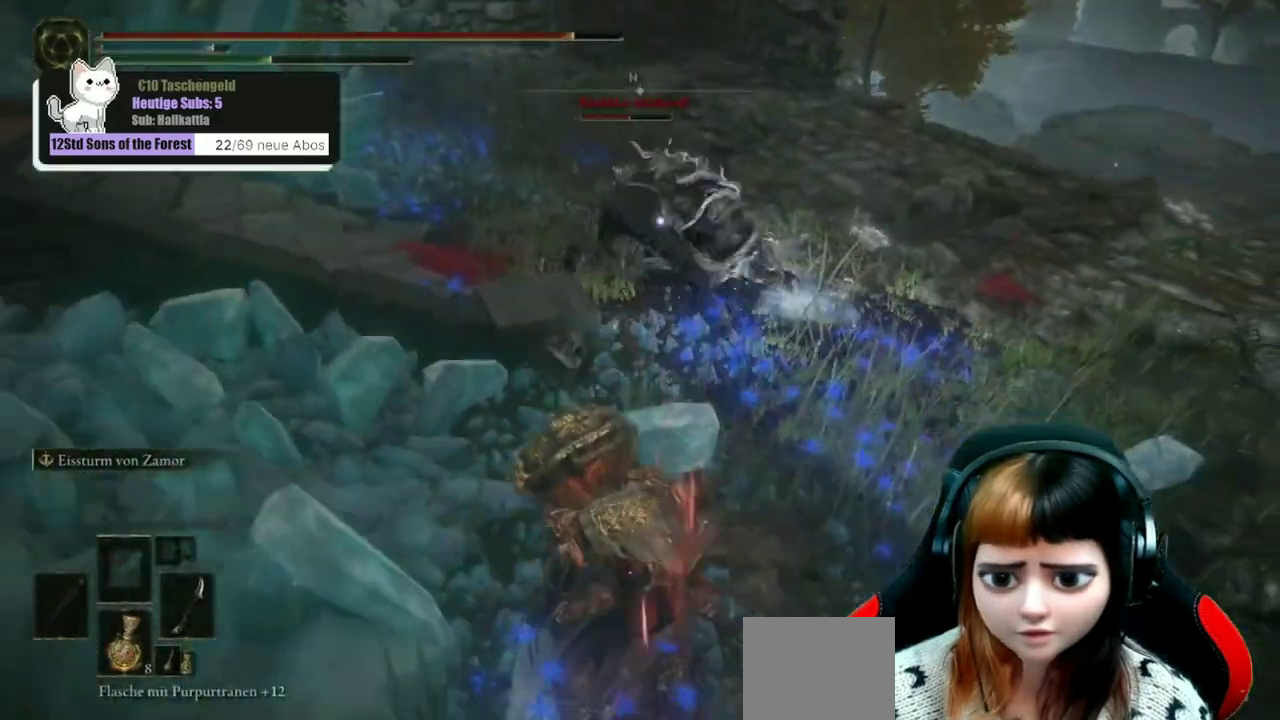
{"dt_ms": 300, "buttons": ["B"], "left_stick": "up", "right_stick": "center", "events": []}
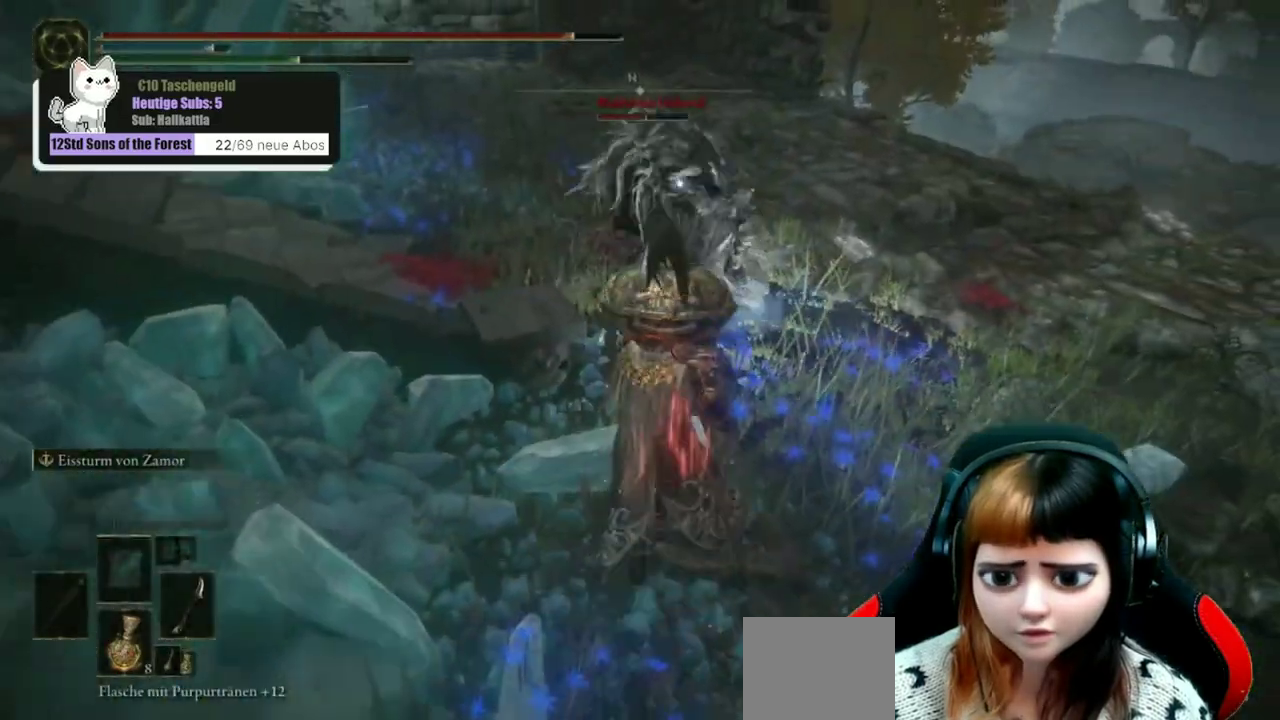
{"dt_ms": 300, "buttons": ["B", "L2"], "left_stick": "up", "right_stick": "center", "events": [[167, "L2", "down"]]}
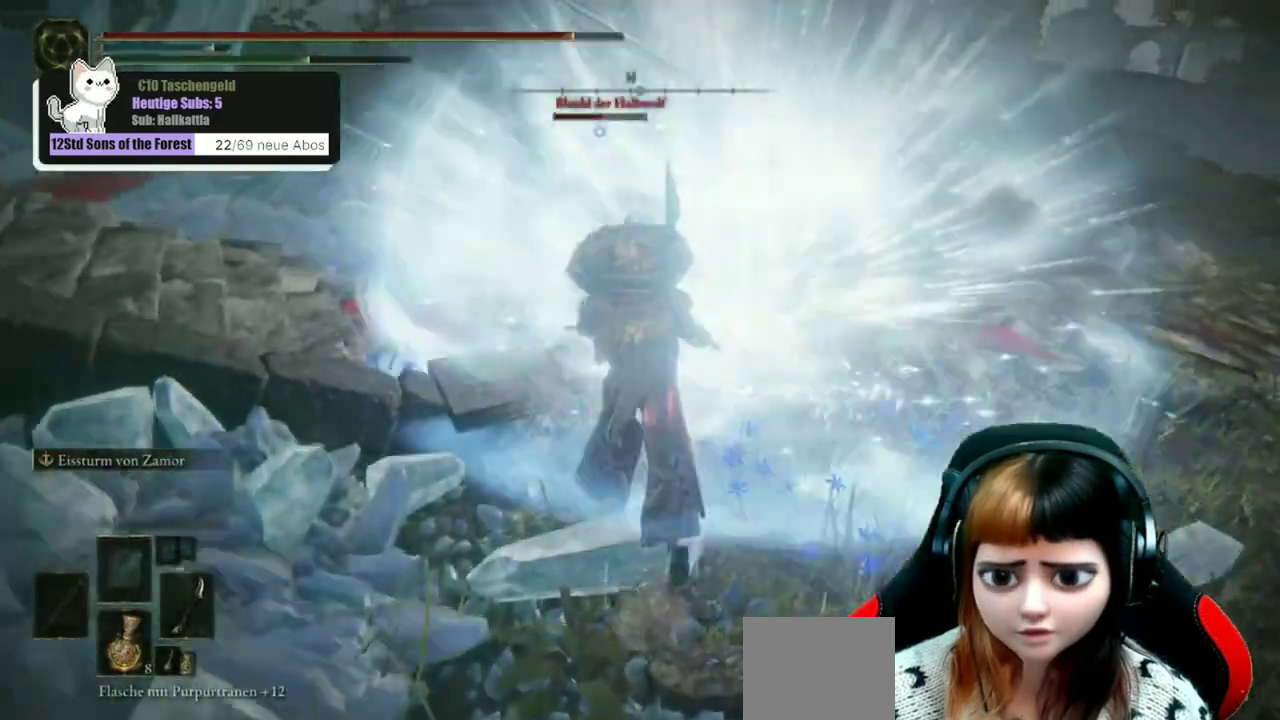
{"dt_ms": 700, "buttons": [], "left_stick": "center", "right_stick": "center", "events": [[467, "B", "up"], [500, "L2", "up"], [567, "left_stick", "center"]]}
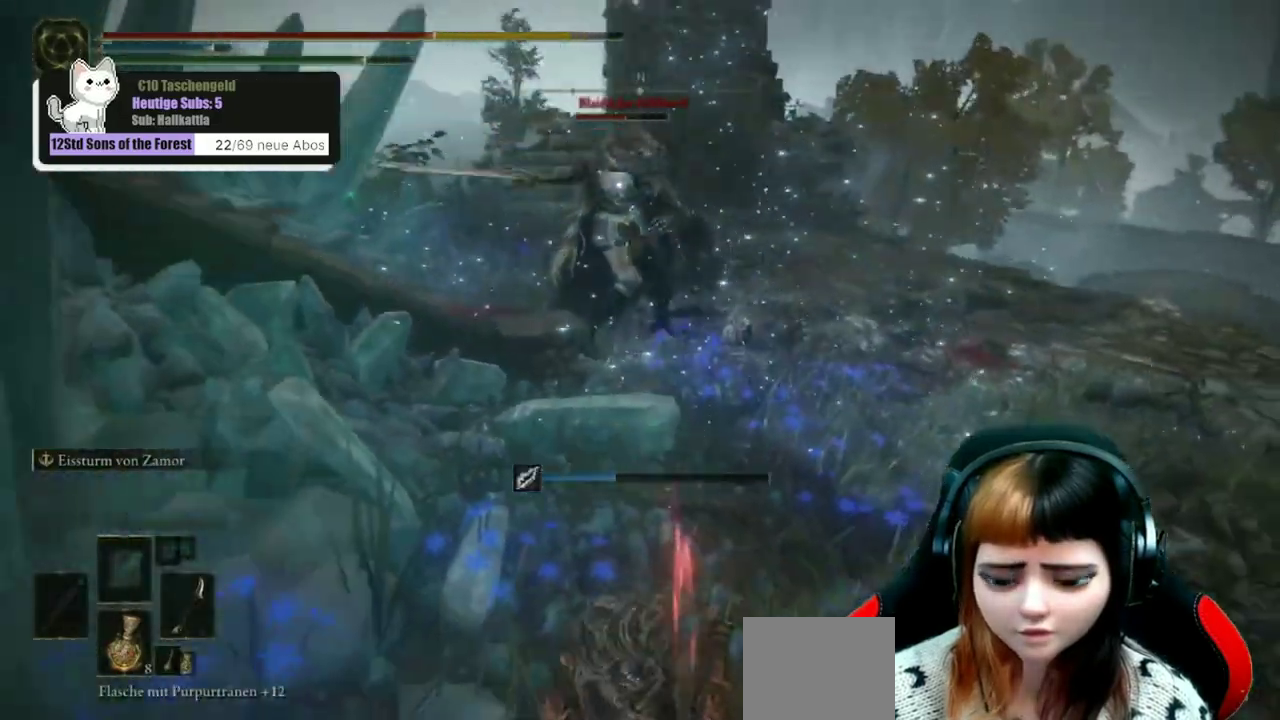
{"dt_ms": 500, "buttons": [], "left_stick": "center", "right_stick": "center", "events": []}
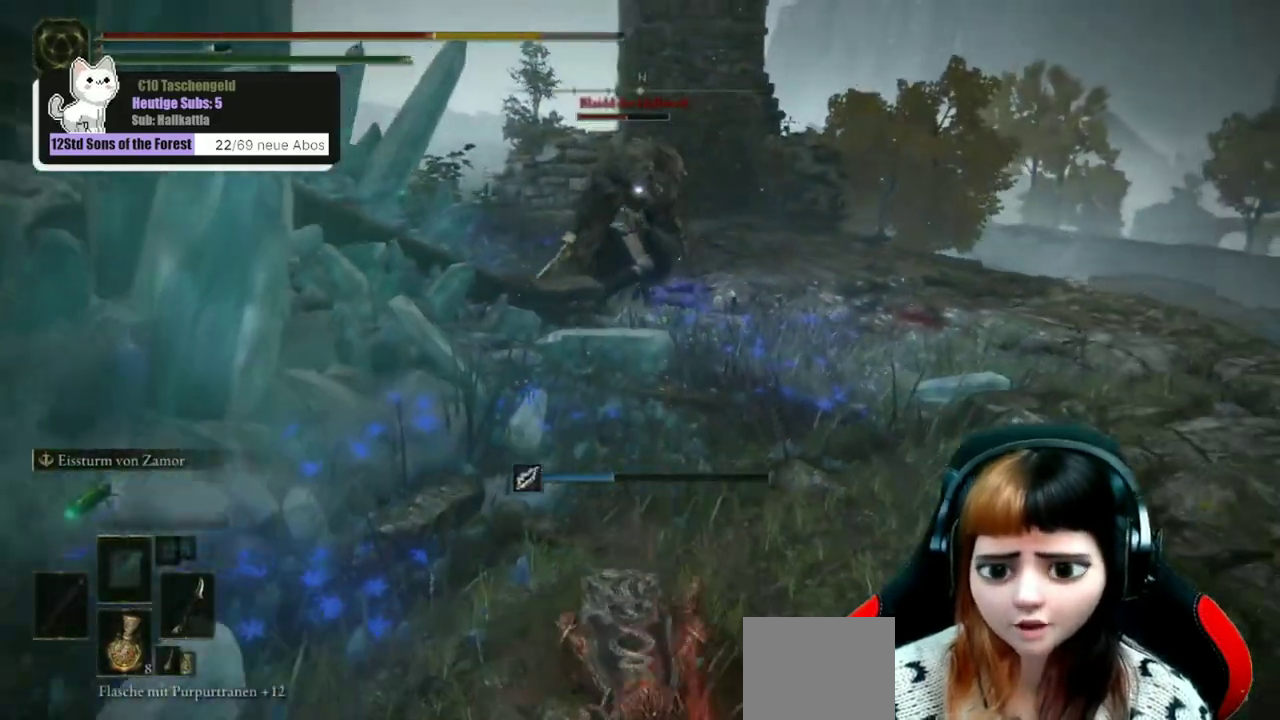
{"dt_ms": 600, "buttons": ["B"], "left_stick": "up", "right_stick": "center", "events": [[100, "left_stick", "up"], [300, "B", "down"]]}
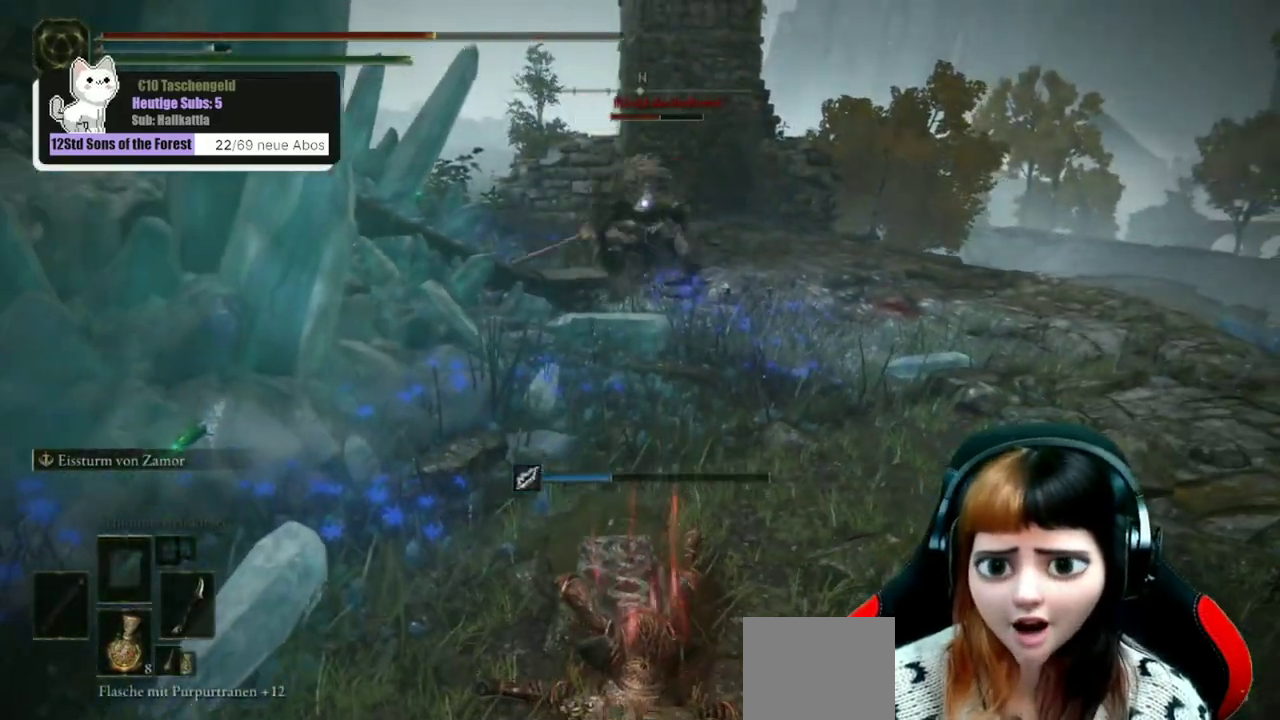
{"dt_ms": 500, "buttons": ["B"], "left_stick": "up-right", "right_stick": "center", "events": [[400, "left_stick", "up-right"]]}
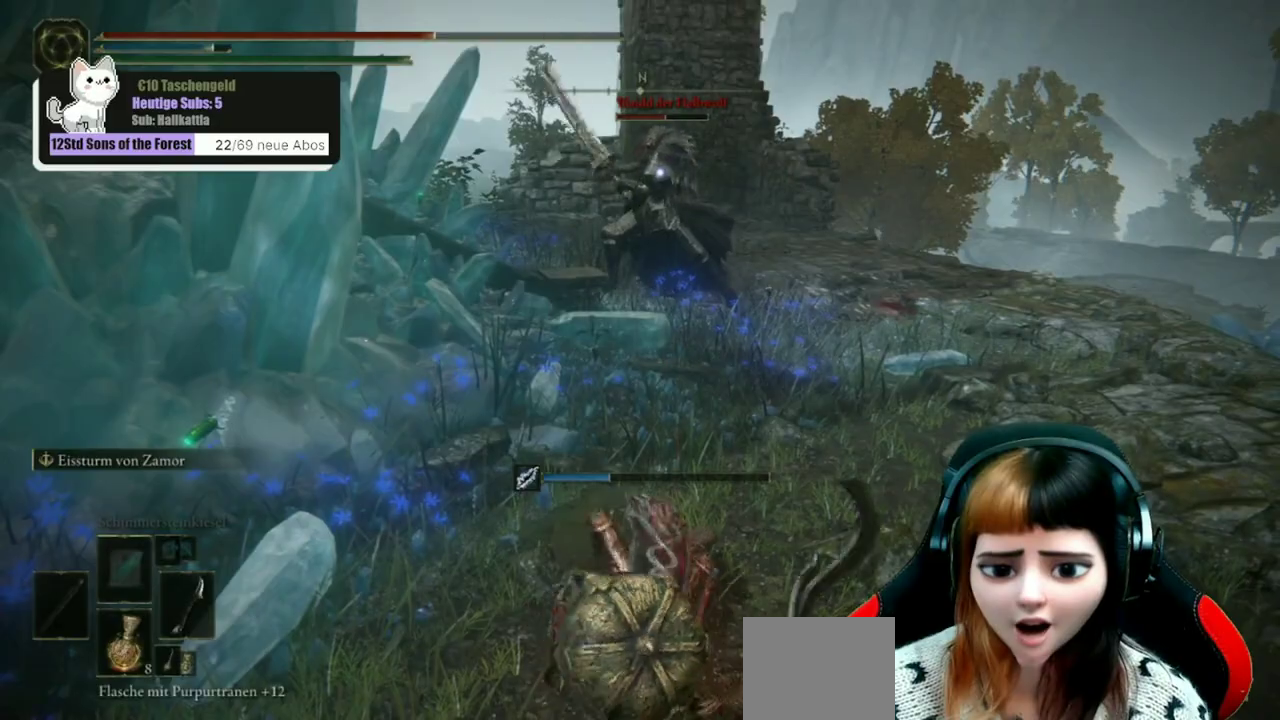
{"dt_ms": 500, "buttons": ["B"], "left_stick": "up-right", "right_stick": "center", "events": []}
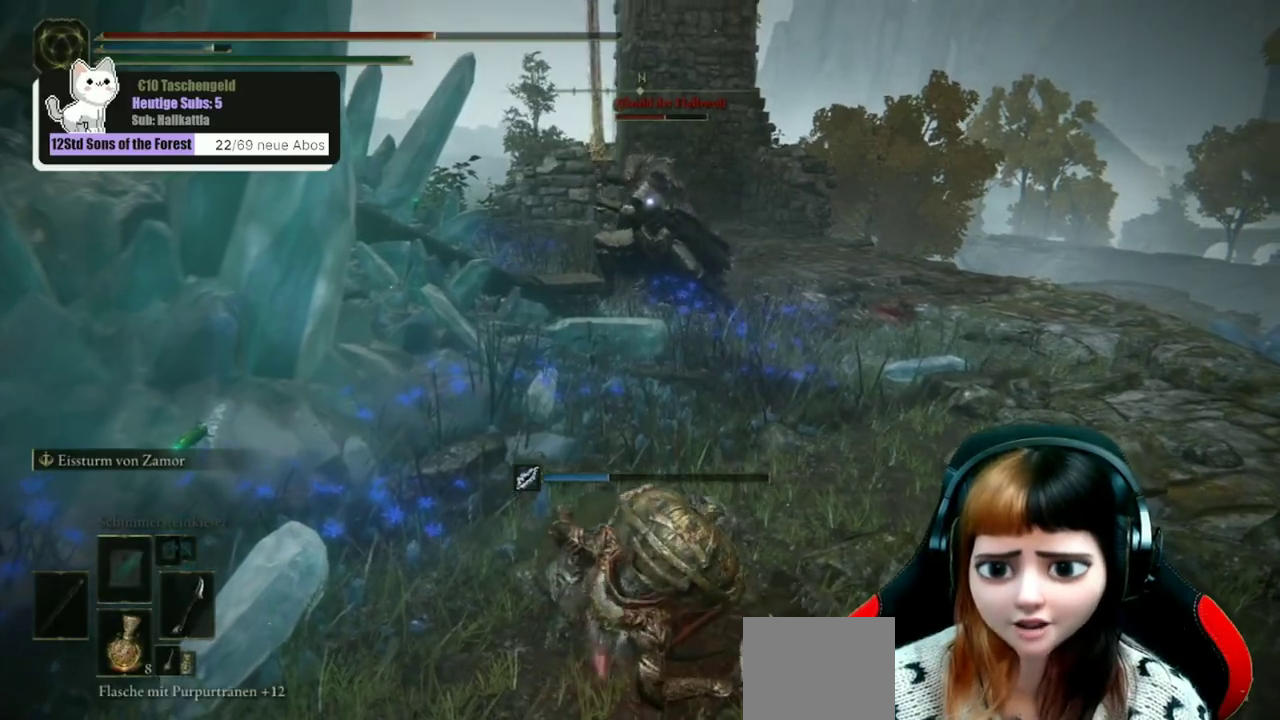
{"dt_ms": 600, "buttons": ["B"], "left_stick": "up-right", "right_stick": "center", "events": [[133, "left_stick", "center"], [300, "left_stick", "right"], [467, "left_stick", "up-right"], [500, "B", "up"], [600, "B", "down"]]}
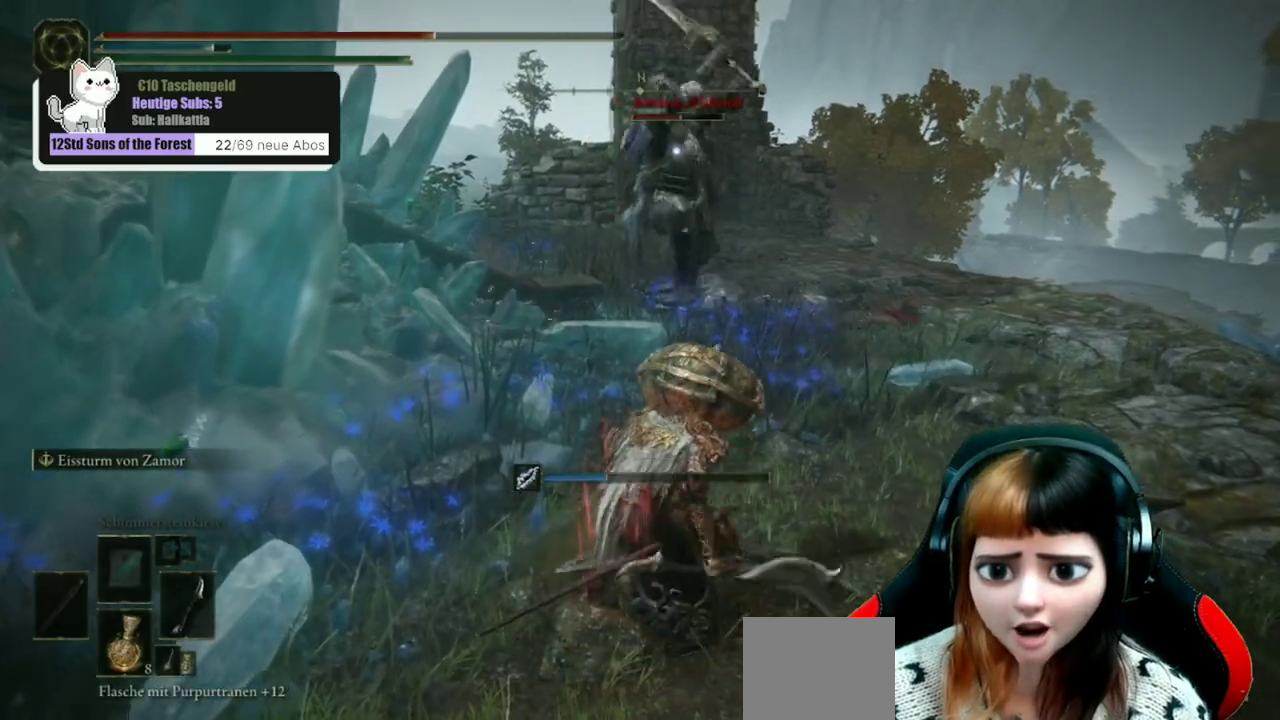
{"dt_ms": 500, "buttons": [], "left_stick": "up-right", "right_stick": "center", "events": [[100, "B", "up"], [233, "B", "down"], [333, "B", "up"], [400, "B", "down"], [500, "B", "up"]]}
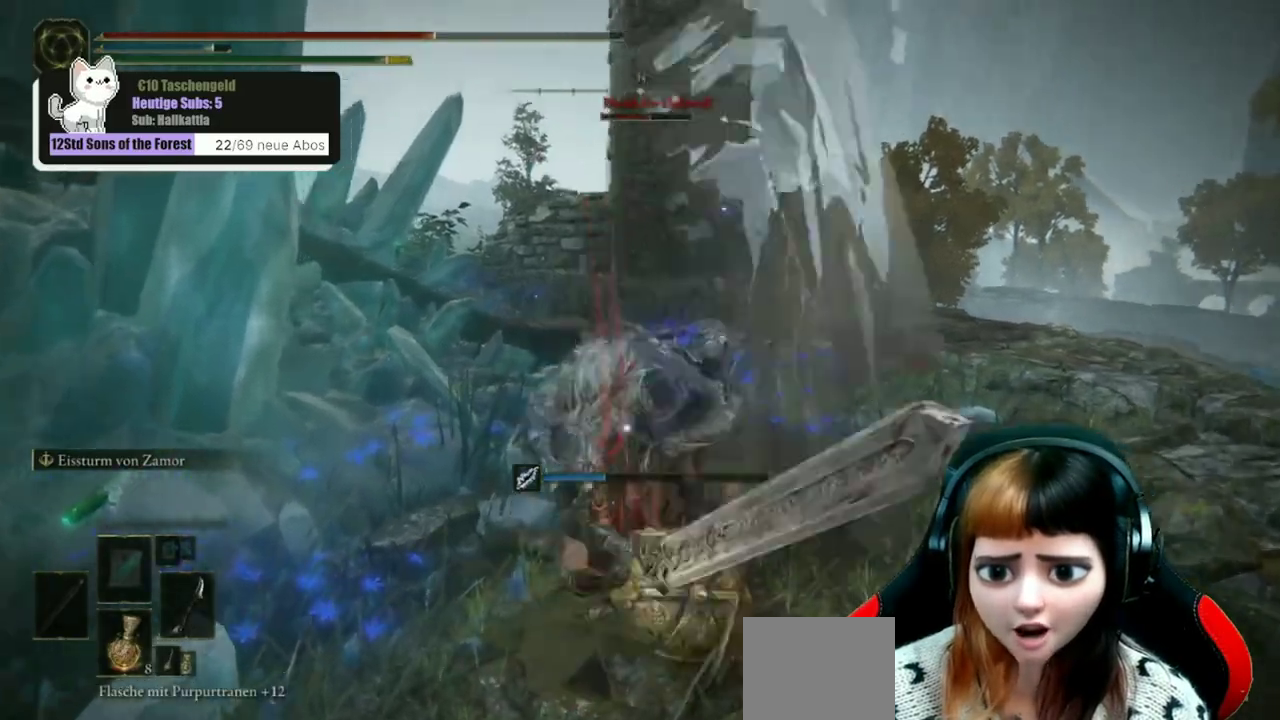
{"dt_ms": 300, "buttons": [], "left_stick": "up-right", "right_stick": "left", "events": [[300, "right_stick", "left"]]}
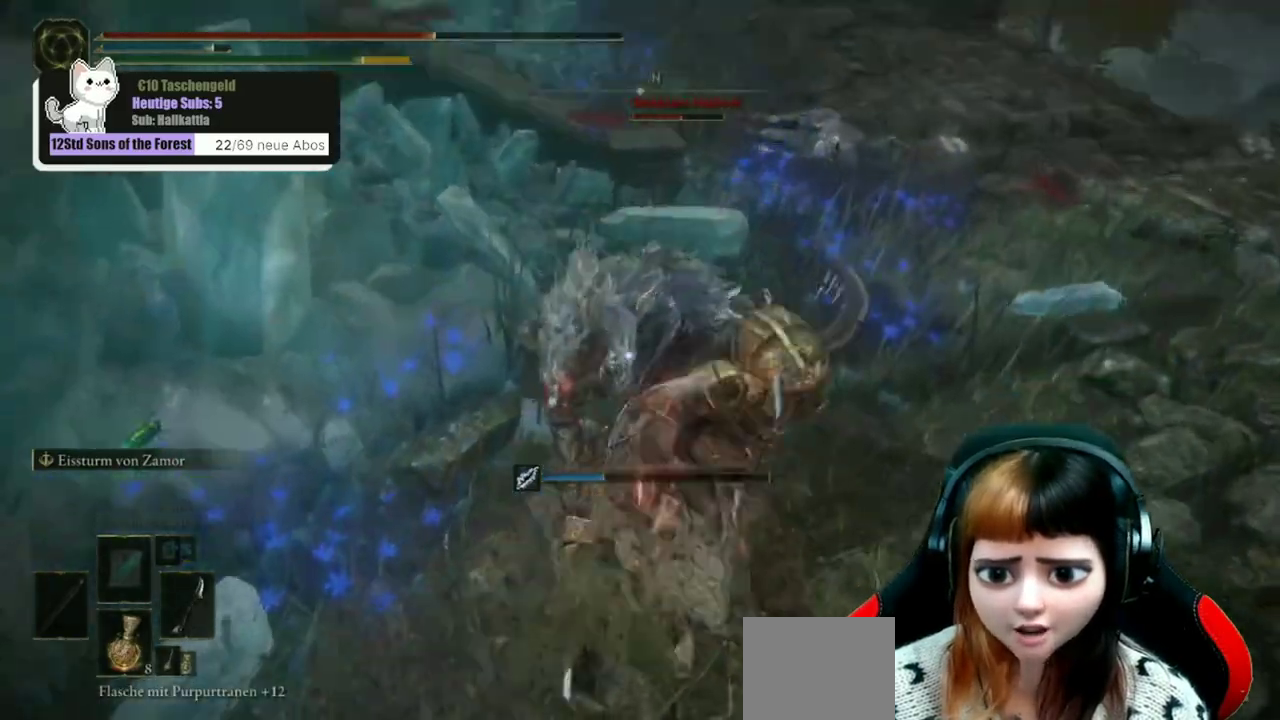
{"dt_ms": 500, "buttons": [], "left_stick": "up", "right_stick": "up-left", "events": [[167, "left_stick", "up"], [167, "right_stick", "center"], [333, "right_stick", "left"], [400, "right_stick", "up-left"]]}
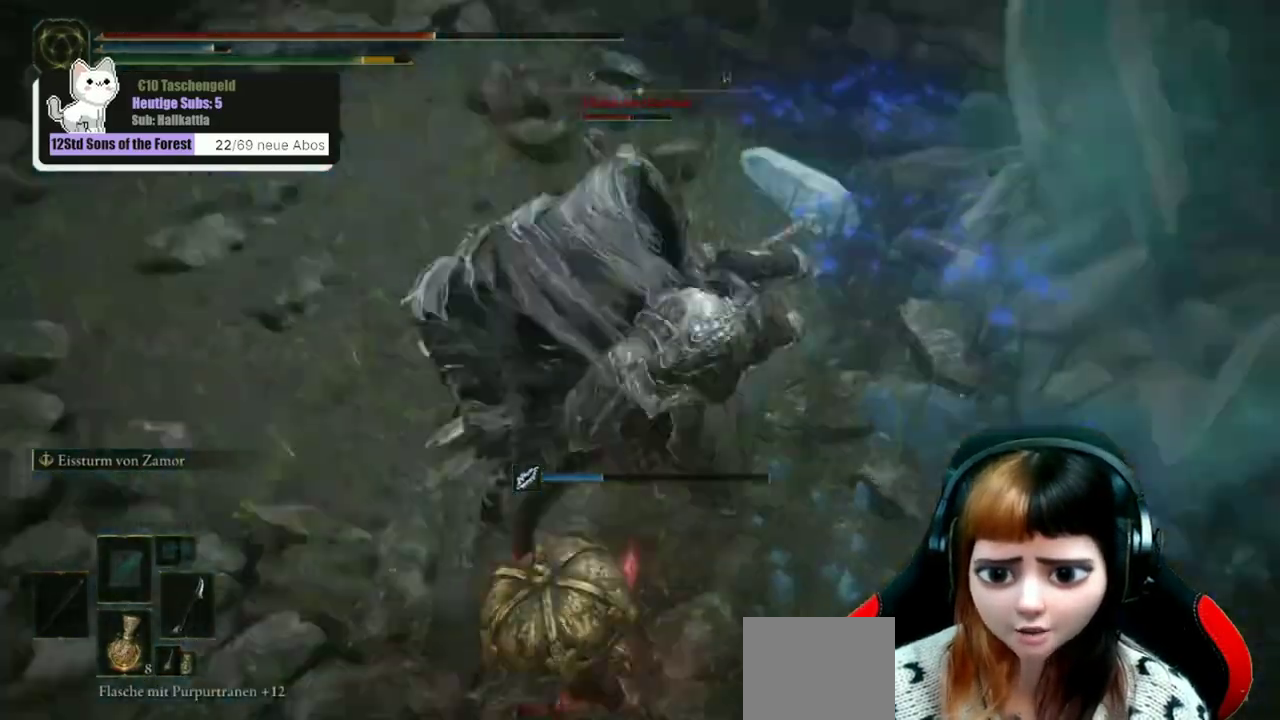
{"dt_ms": 600, "buttons": [], "left_stick": "up", "right_stick": "up", "events": [[267, "right_stick", "center"], [500, "right_stick", "up-right"], [567, "right_stick", "up"]]}
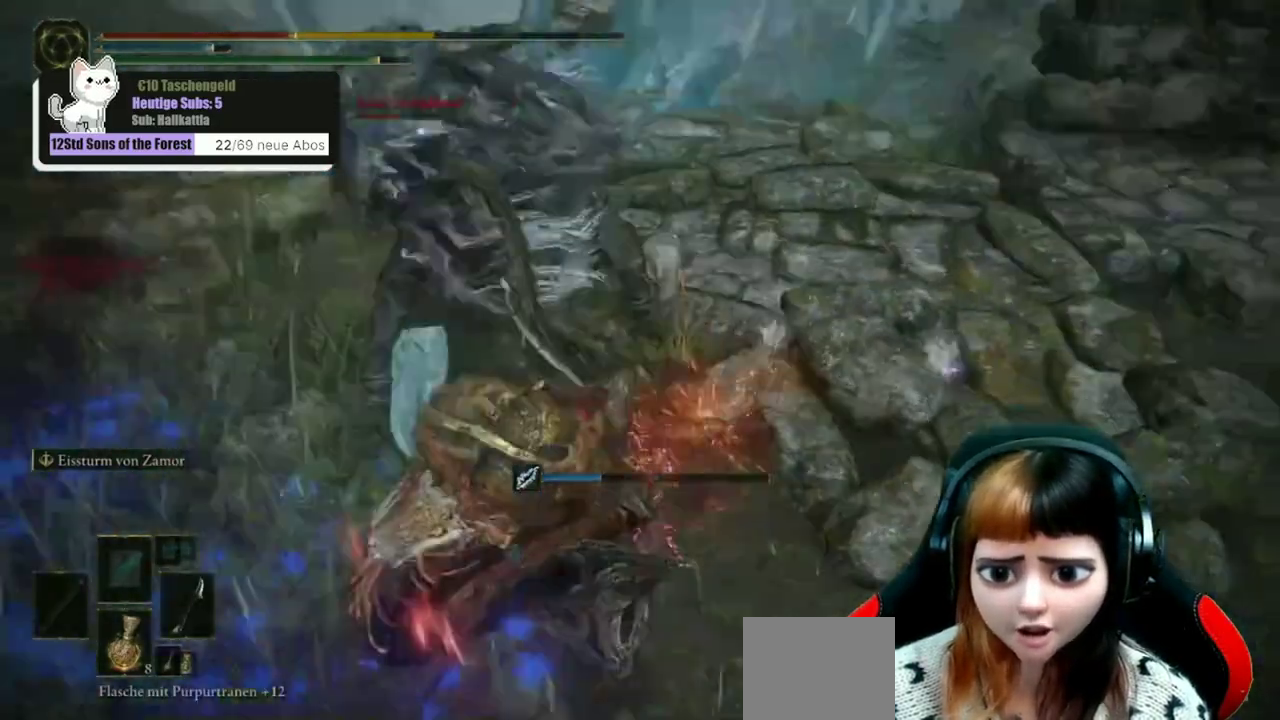
{"dt_ms": 400, "buttons": [], "left_stick": "up", "right_stick": "center", "events": [[200, "right_stick", "center"]]}
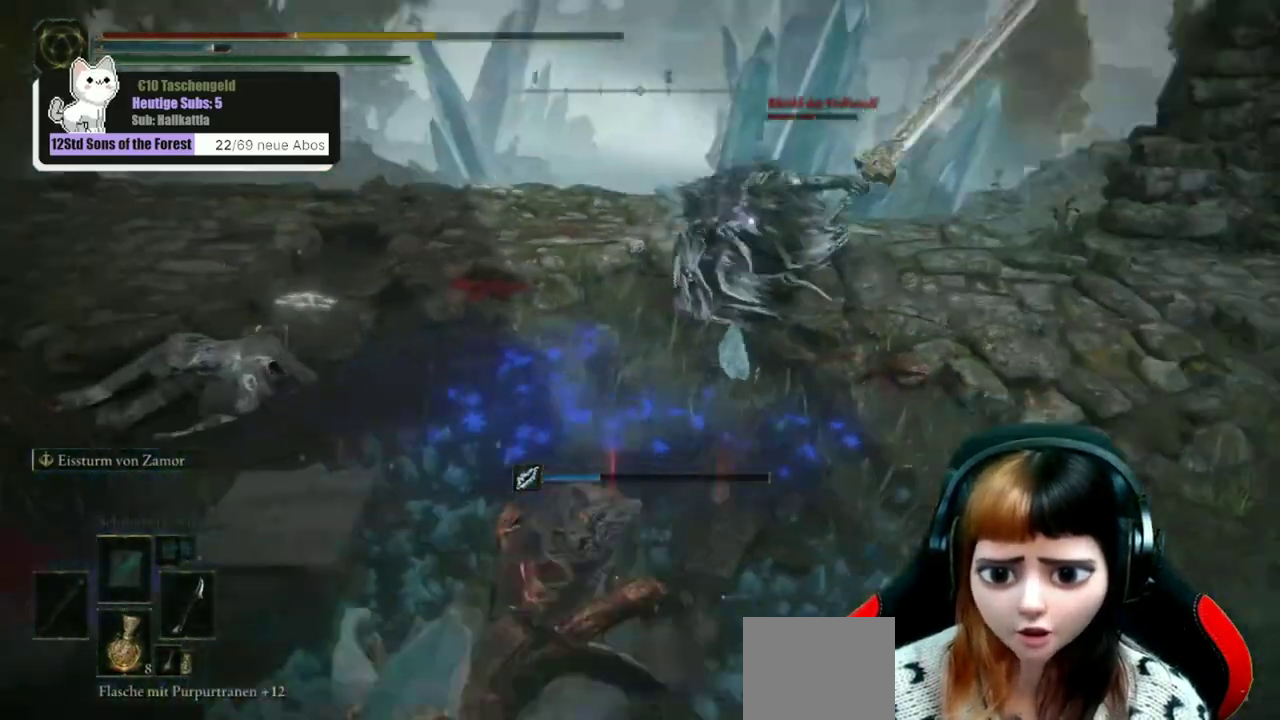
{"dt_ms": 300, "buttons": [], "left_stick": "center", "right_stick": "center", "events": [[200, "left_stick", "center"]]}
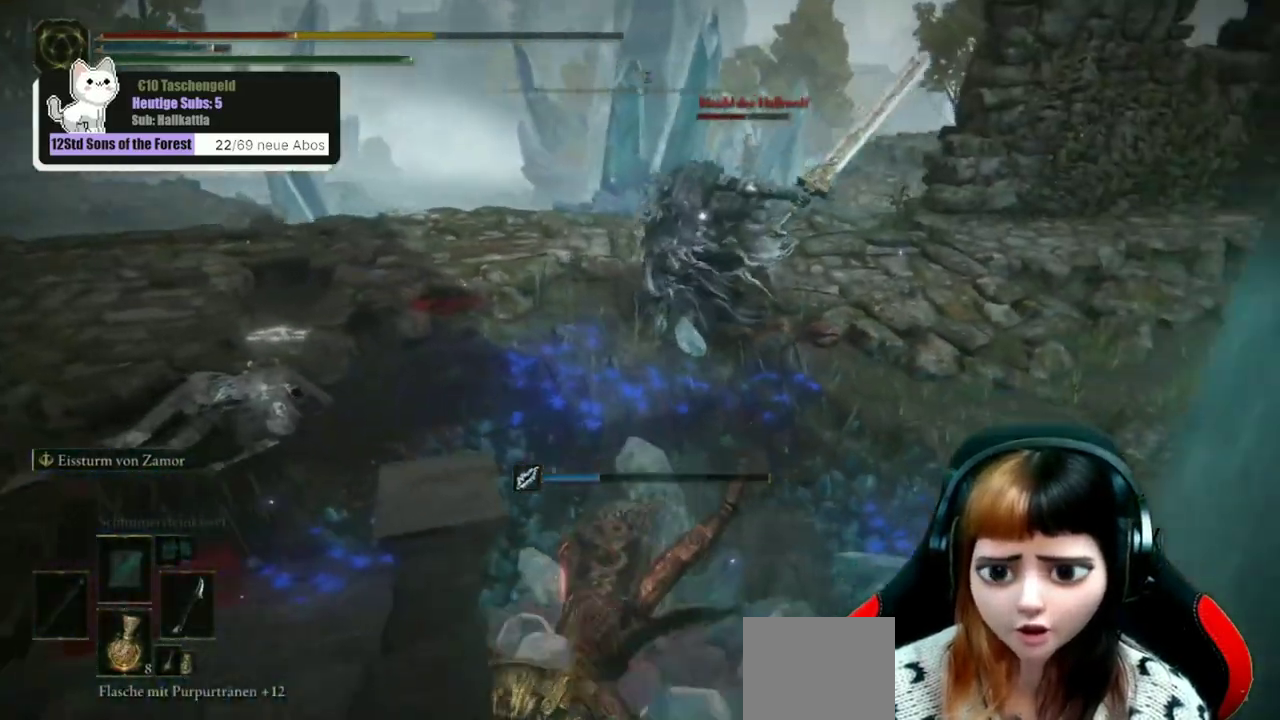
{"dt_ms": 500, "buttons": ["B"], "left_stick": "left", "right_stick": "center", "events": [[67, "B", "down"], [67, "left_stick", "left"], [167, "B", "up"], [233, "B", "down"], [367, "B", "up"], [467, "B", "down"]]}
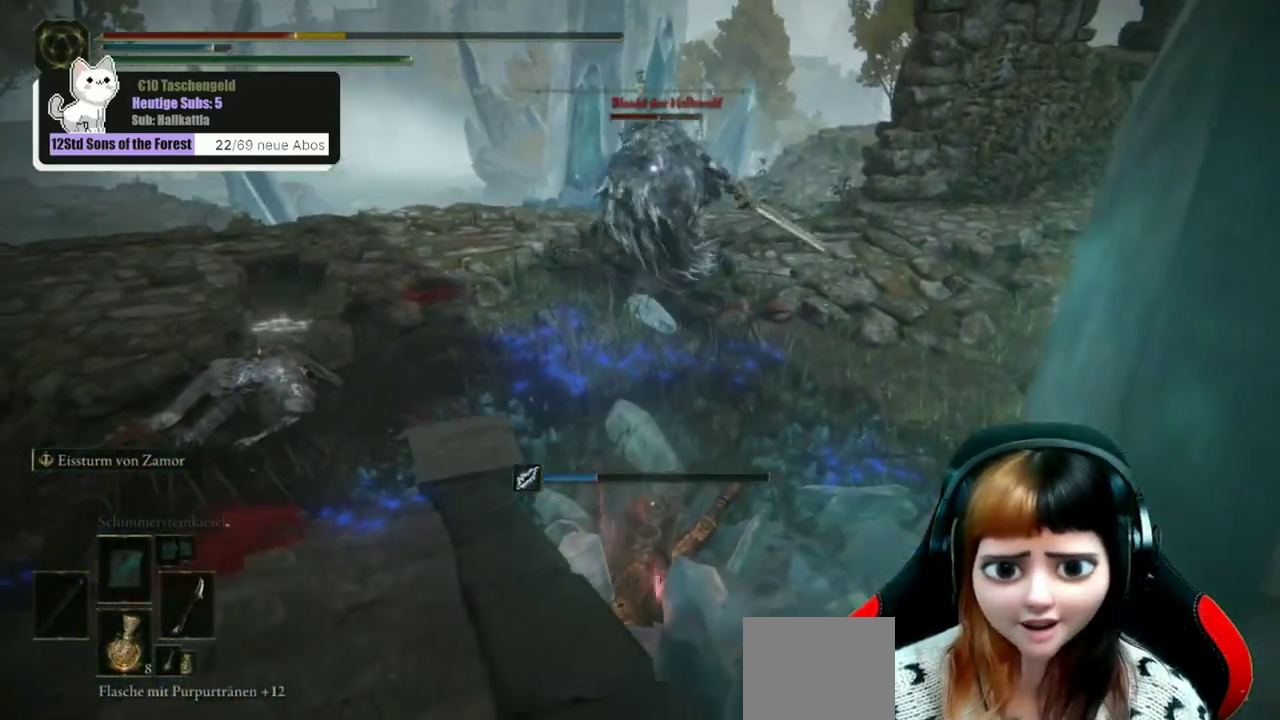
{"dt_ms": 700, "buttons": [], "left_stick": "left", "right_stick": "center", "events": [[100, "B", "up"], [167, "B", "down"], [333, "B", "up"], [600, "B", "down"], [700, "B", "up"]]}
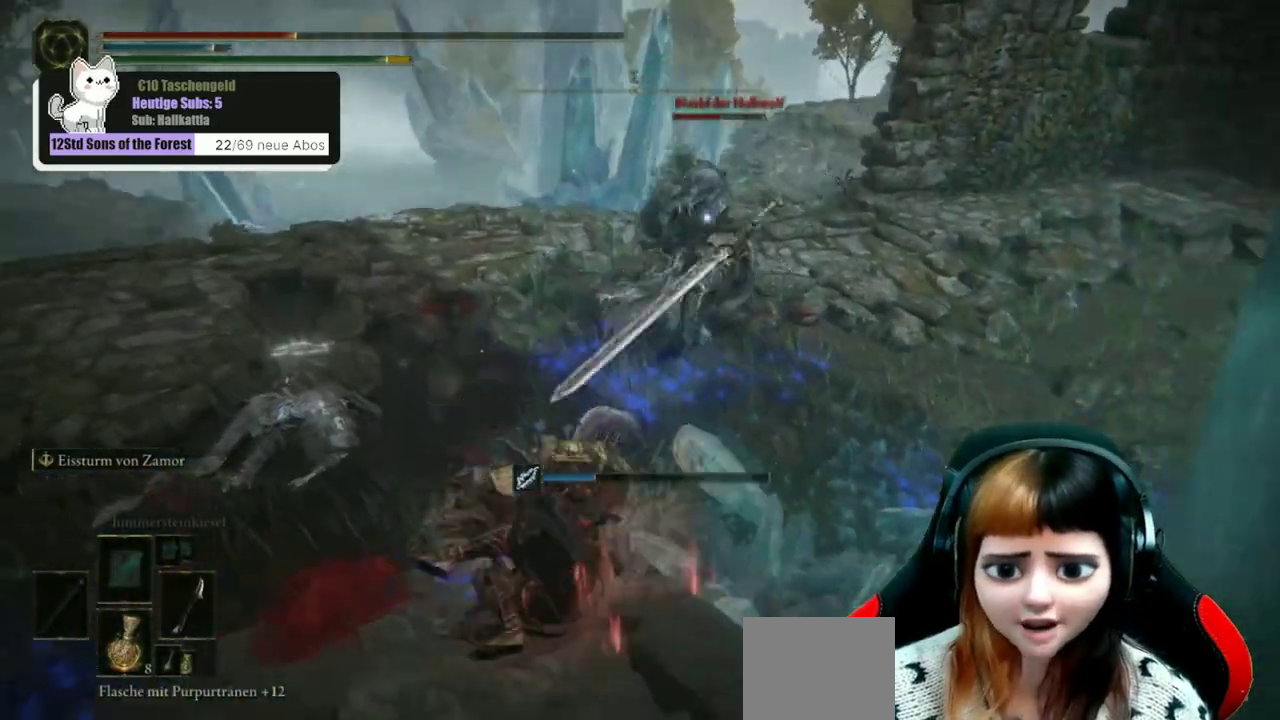
{"dt_ms": 500, "buttons": [], "left_stick": "down-right", "right_stick": "center", "events": [[100, "left_stick", "down-left"], [167, "left_stick", "down-right"], [400, "R3", "down"], [500, "R3", "up"]]}
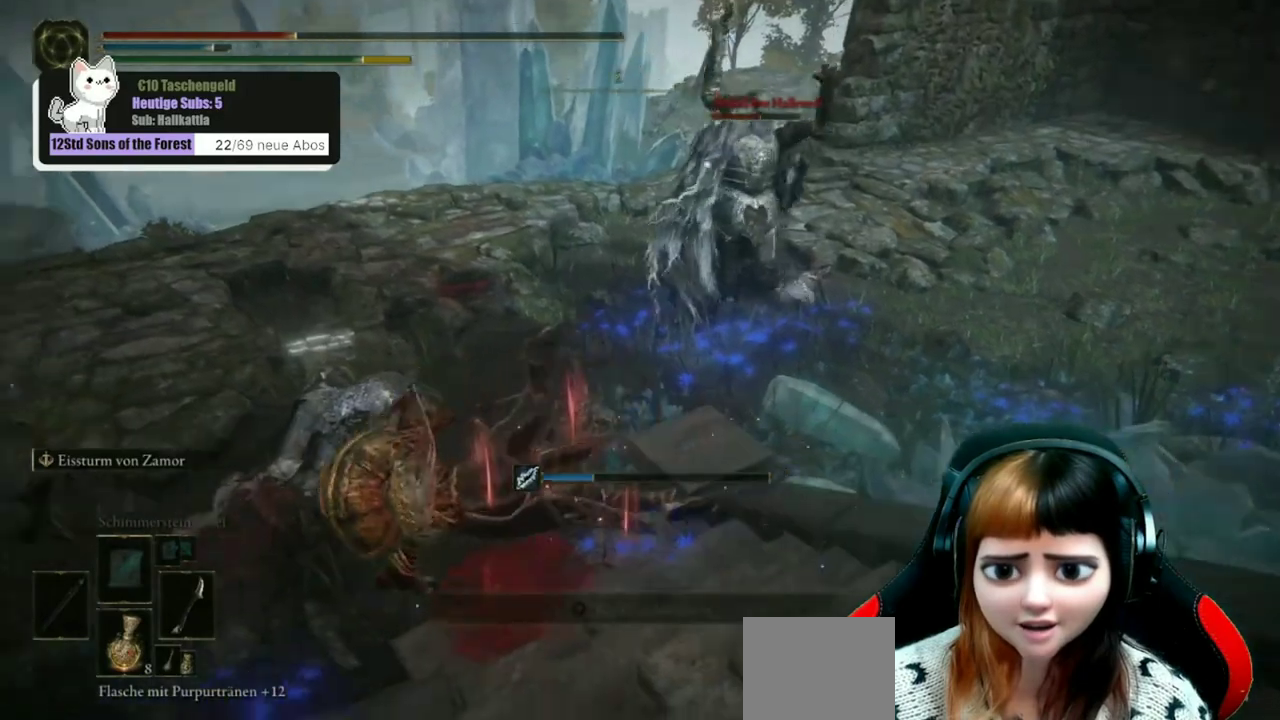
{"dt_ms": 500, "buttons": [], "left_stick": "down-right", "right_stick": "right", "events": [[133, "right_stick", "right"]]}
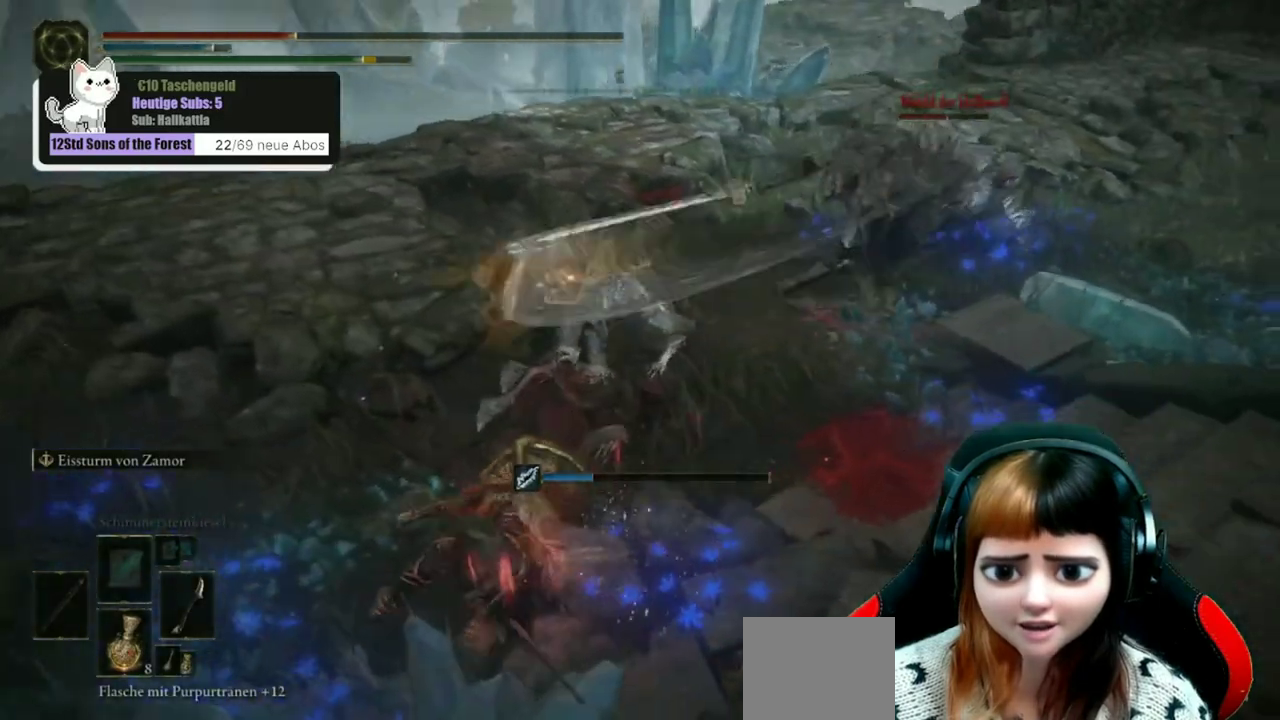
{"dt_ms": 600, "buttons": [], "left_stick": "up", "right_stick": "up-right", "events": [[433, "left_stick", "up-right"], [500, "left_stick", "up"], [533, "right_stick", "up-right"]]}
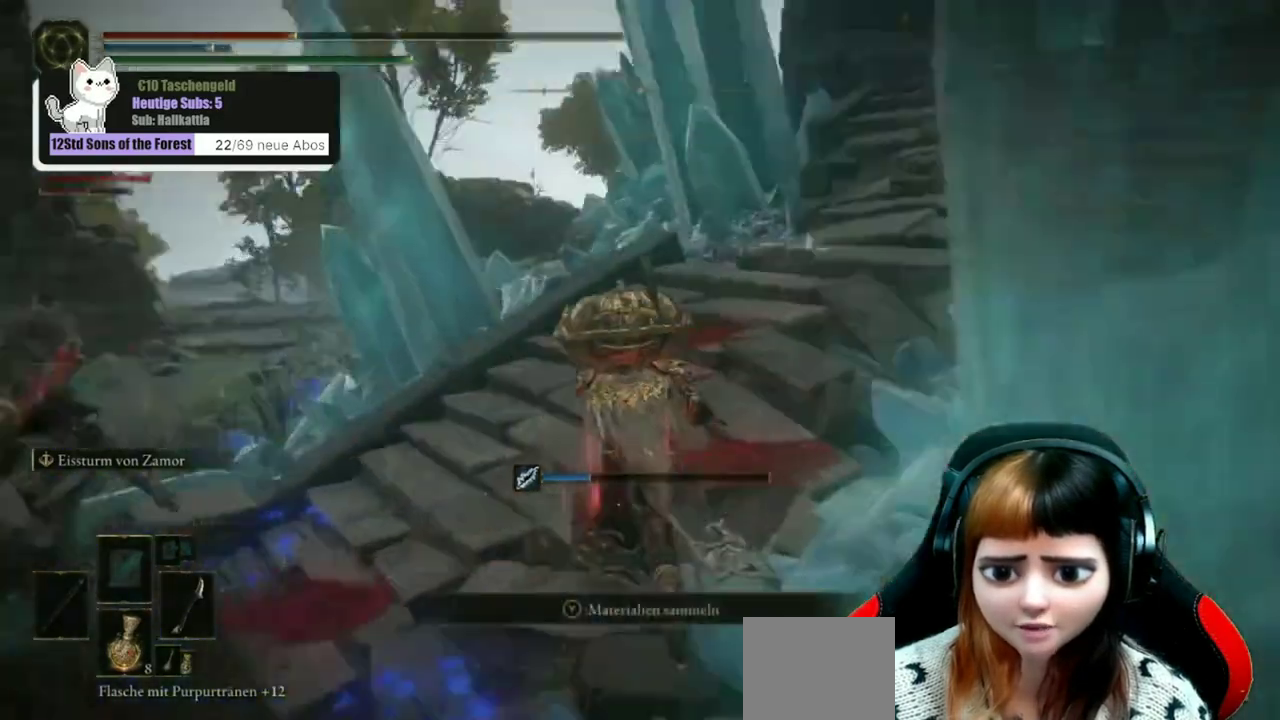
{"dt_ms": 600, "buttons": [], "left_stick": "up-right", "right_stick": "right", "events": [[133, "right_stick", "center"], [200, "A", "down"], [333, "A", "up"], [400, "left_stick", "up-right"], [467, "right_stick", "right"]]}
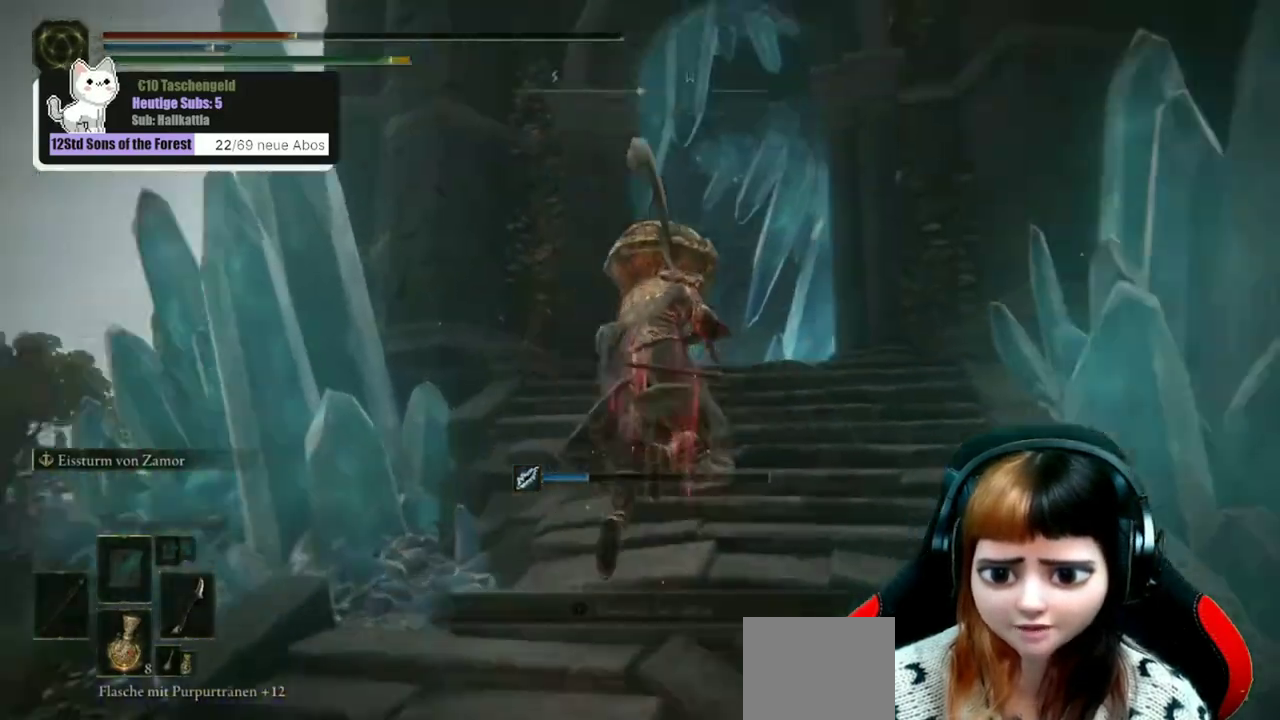
{"dt_ms": 300, "buttons": ["B"], "left_stick": "up", "right_stick": "center", "events": [[67, "right_stick", "center"], [167, "left_stick", "up"], [267, "B", "down"]]}
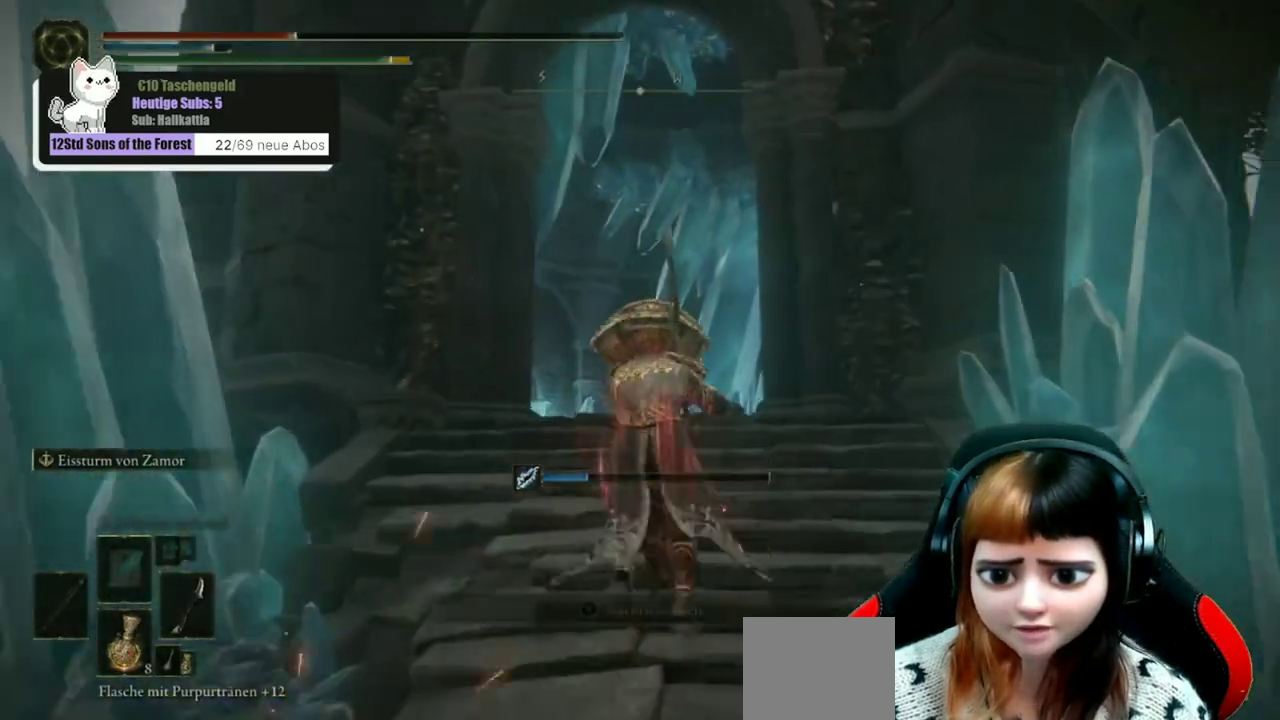
{"dt_ms": 300, "buttons": ["B"], "left_stick": "up", "right_stick": "center", "events": []}
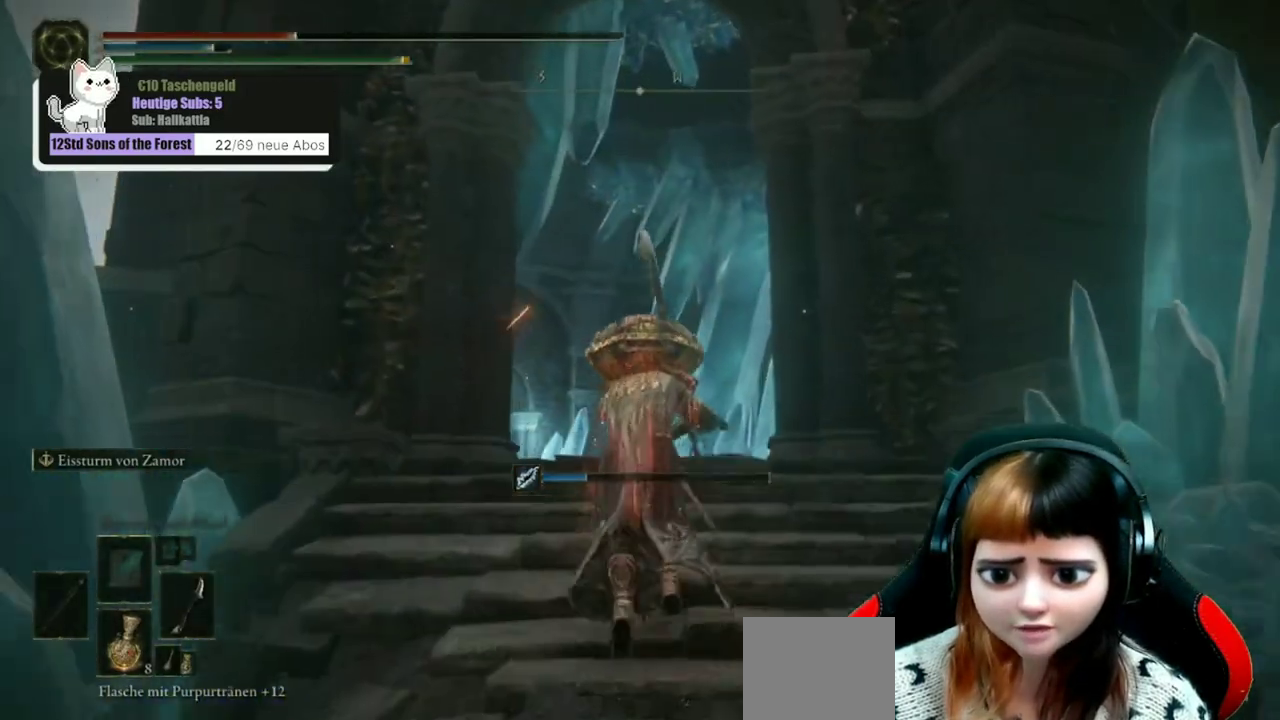
{"dt_ms": 500, "buttons": ["B"], "left_stick": "up", "right_stick": "center", "events": []}
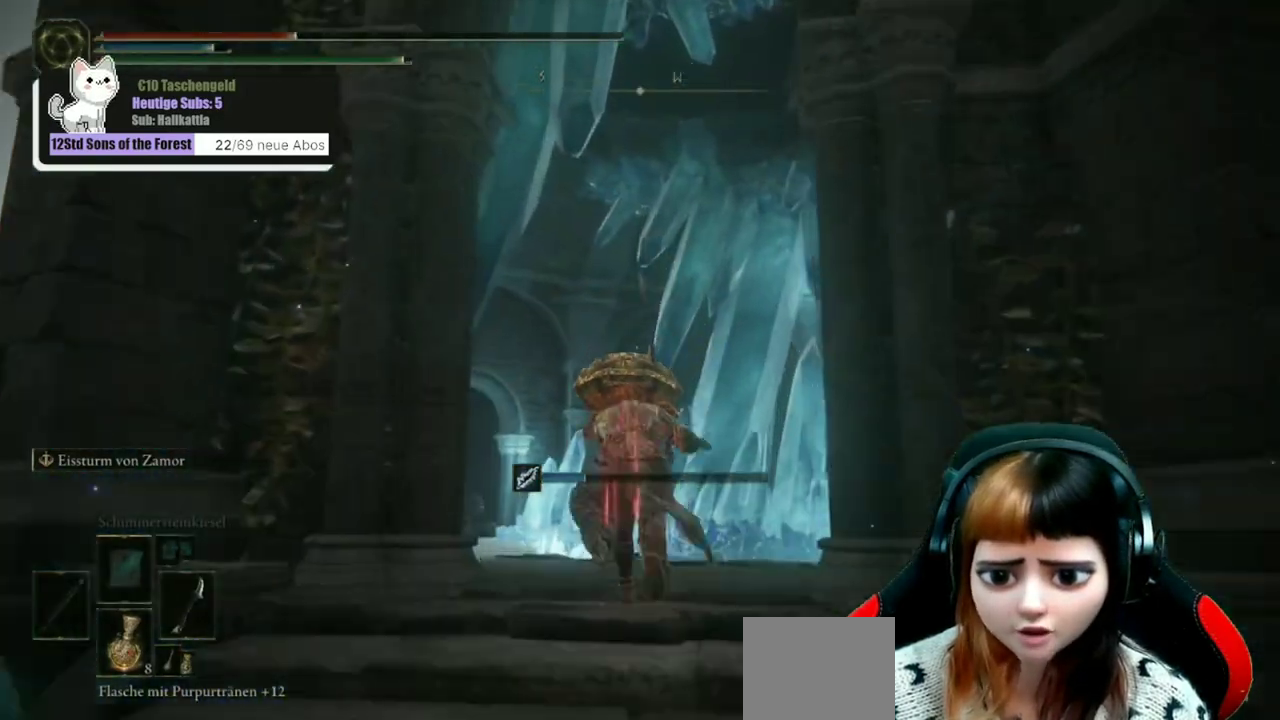
{"dt_ms": 700, "buttons": [], "left_stick": "up", "right_stick": "center", "events": [[533, "B", "up"]]}
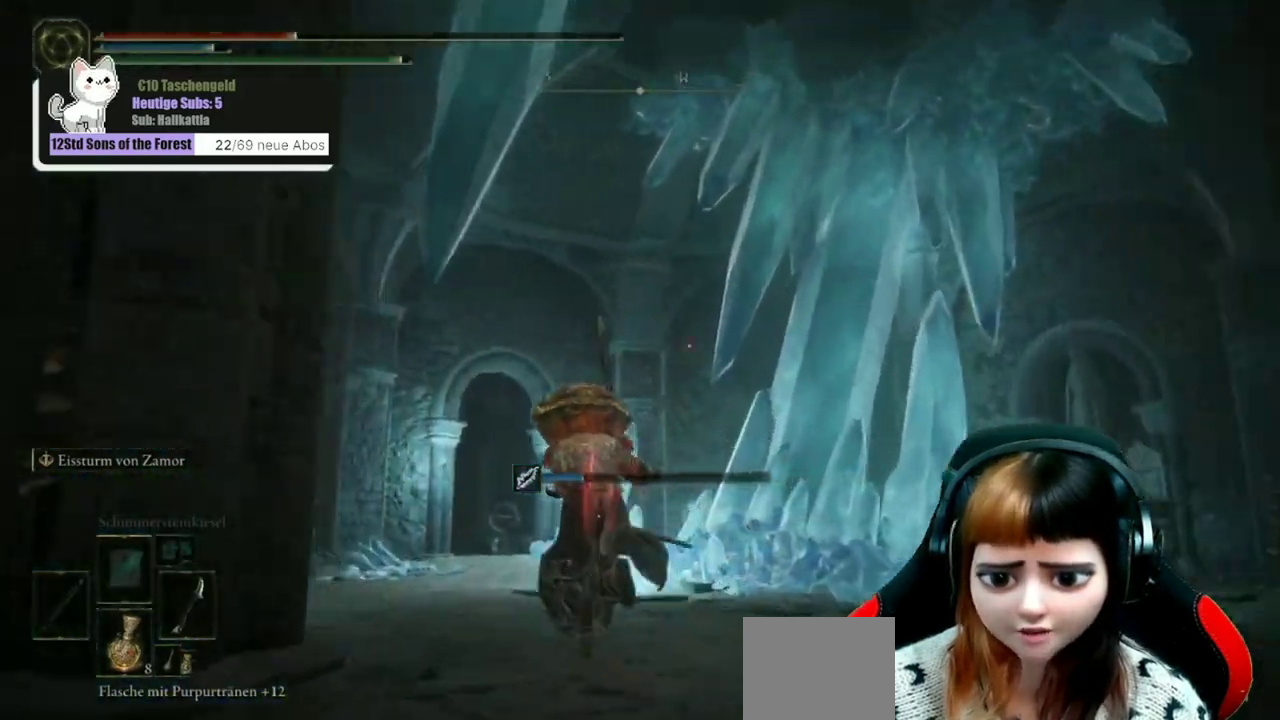
{"dt_ms": 500, "buttons": [], "left_stick": "up", "right_stick": "down-left", "events": [[33, "X", "down"], [100, "X", "up"], [233, "right_stick", "down-left"]]}